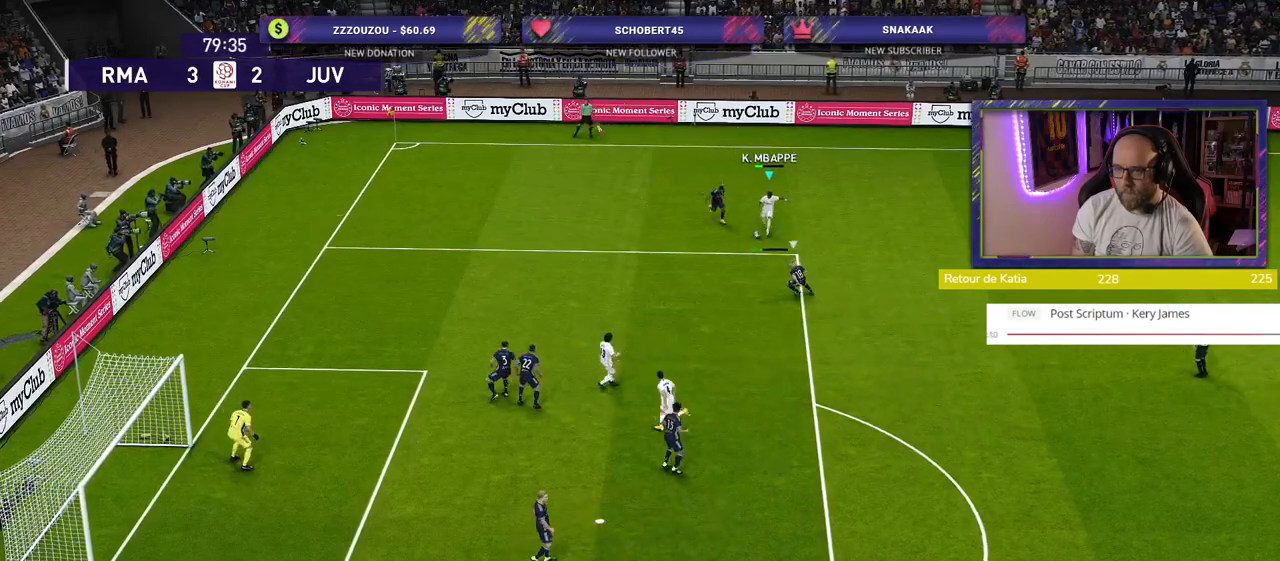
Gameplay with a controller (PlayStation layout); each line is a JSON object with the inputs held at the frame after it. "events" lists button and stick changes between this image and that frame as [ms after this image, input, new state], when the widget could be followed in between.
{"buttons": [], "left_stick": "right", "right_stick": "center", "events": [[20, "left_stick", "center"], [360, "left_stick", "right"]]}
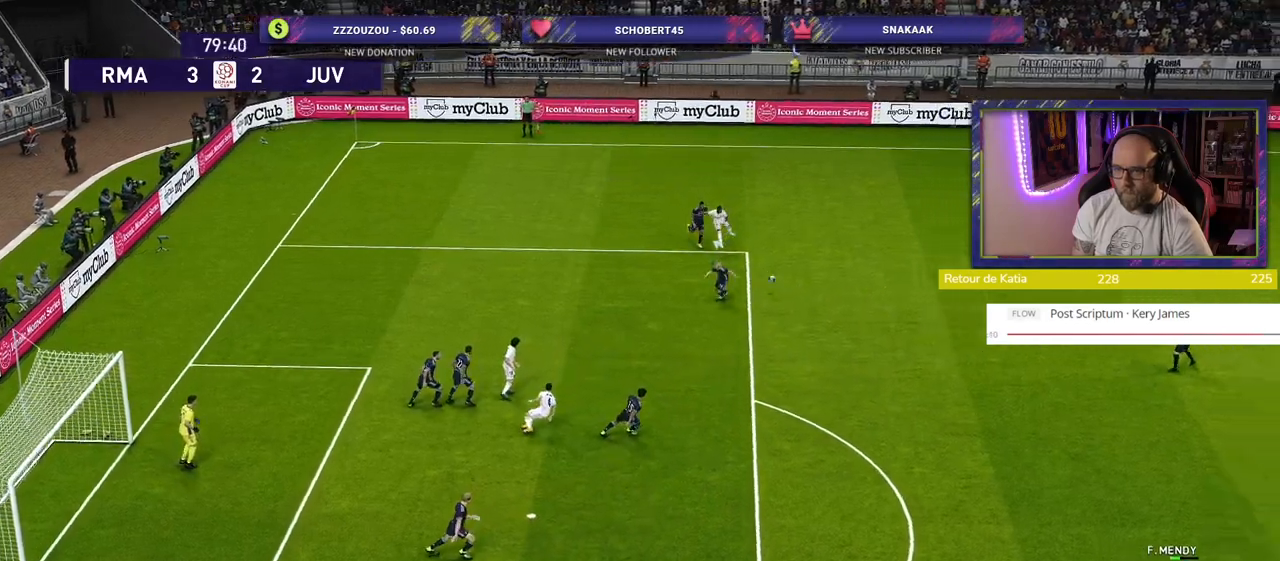
{"buttons": ["R2"], "left_stick": "left", "right_stick": "center", "events": [[60, "left_stick", "up"], [120, "left_stick", "up-left"], [280, "left_stick", "left"], [300, "R2", "down"]]}
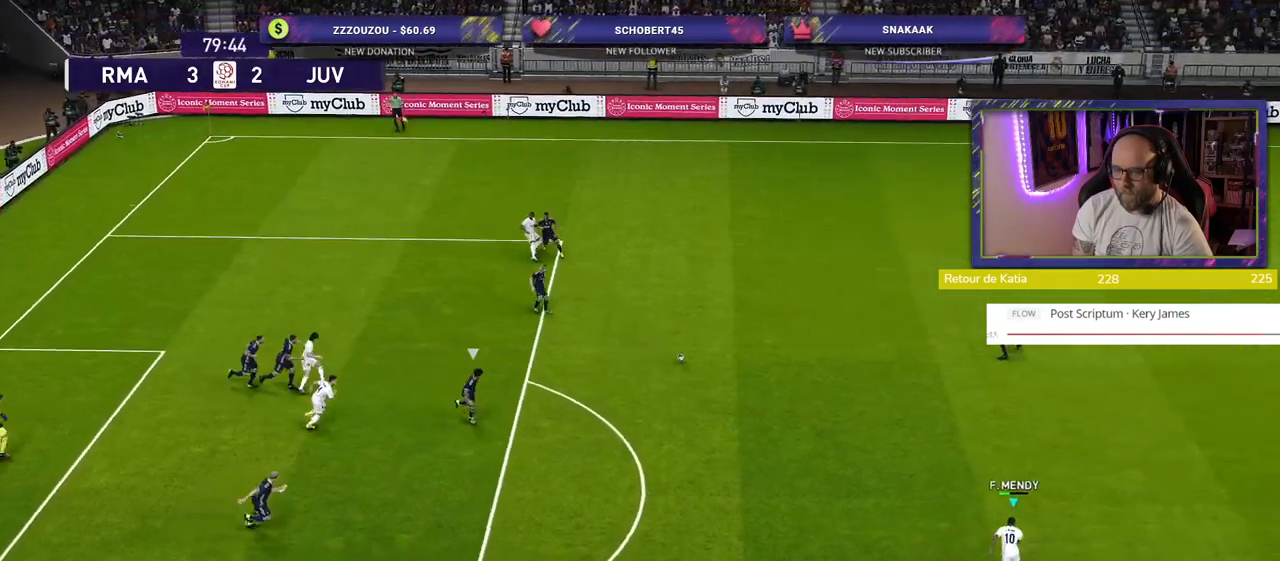
{"buttons": [], "left_stick": "down", "right_stick": "center", "events": [[140, "left_stick", "up-left"], [160, "R2", "up"], [360, "left_stick", "down"]]}
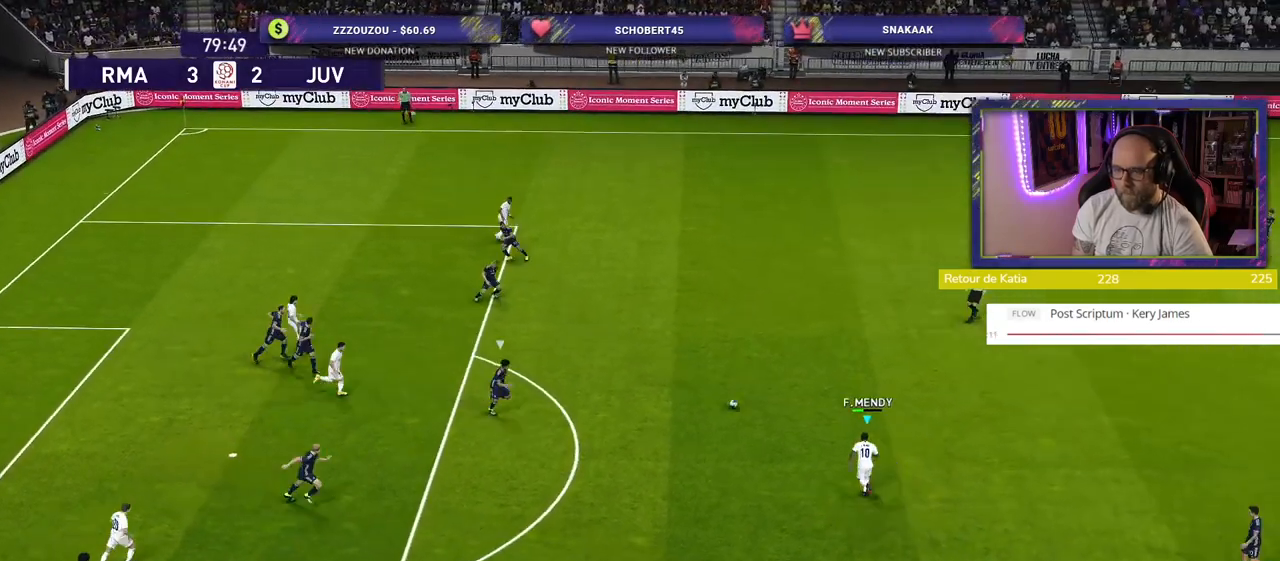
{"buttons": [], "left_stick": "down-right", "right_stick": "center", "events": [[380, "left_stick", "down-right"]]}
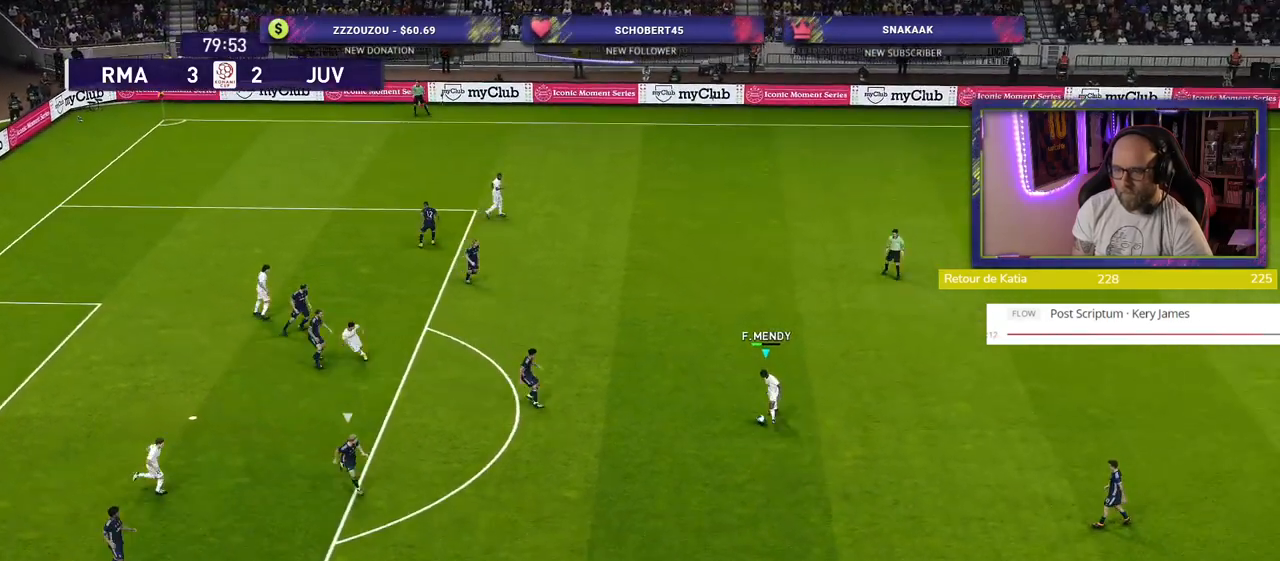
{"buttons": [], "left_stick": "up-right", "right_stick": "center", "events": [[120, "left_stick", "right"], [440, "left_stick", "up-right"]]}
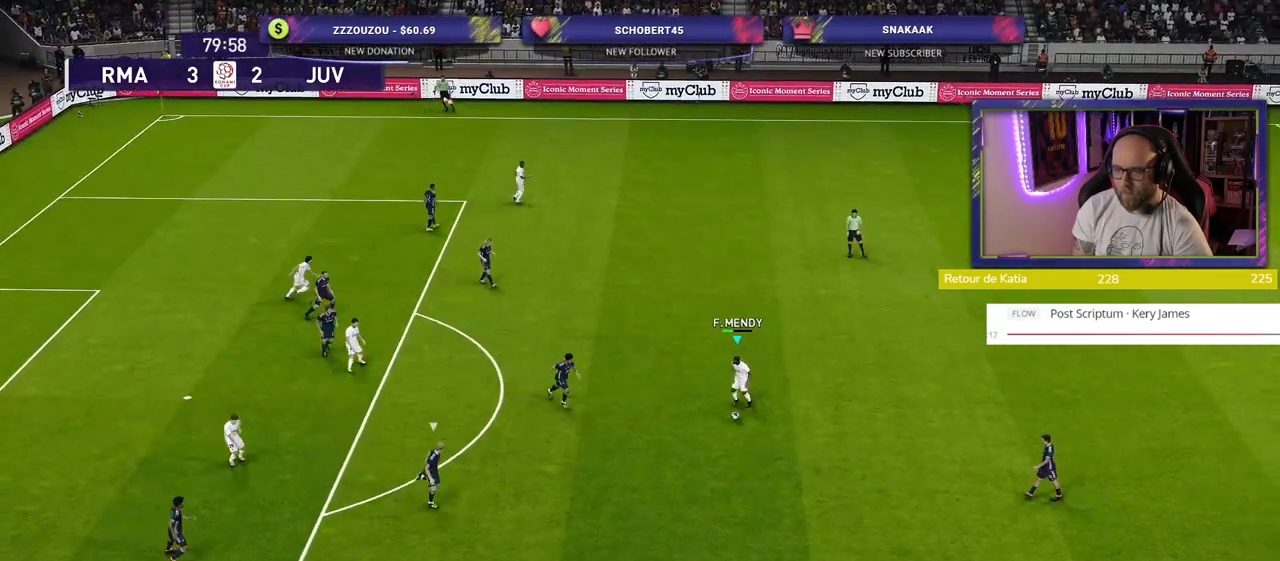
{"buttons": [], "left_stick": "up-right", "right_stick": "center", "events": []}
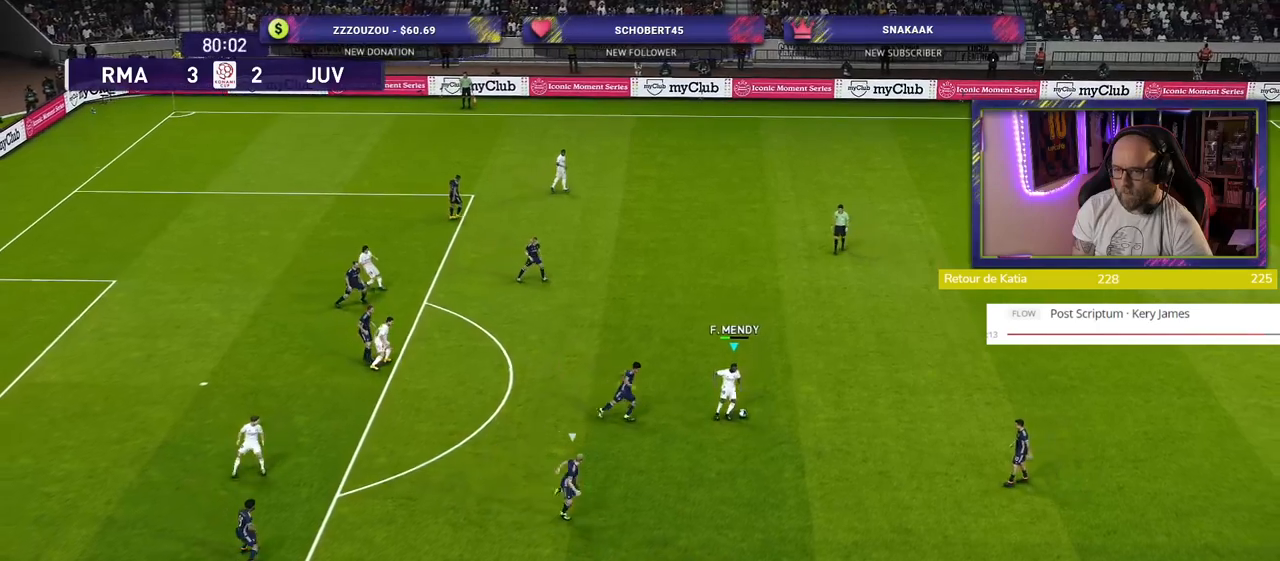
{"buttons": [], "left_stick": "up", "right_stick": "center", "events": [[300, "left_stick", "up"]]}
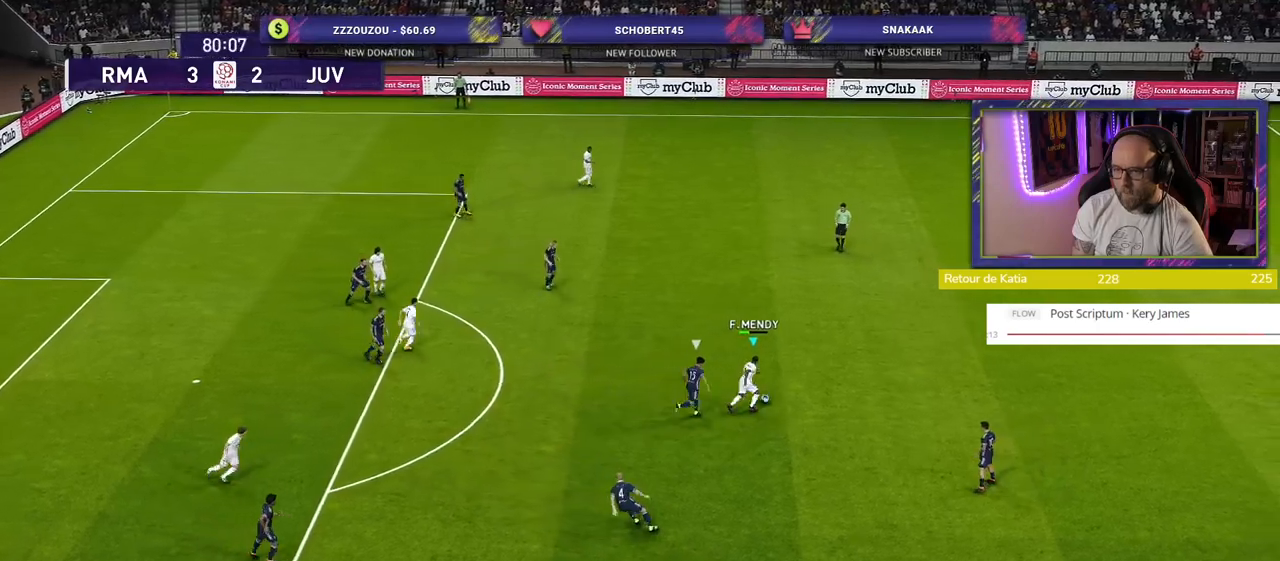
{"buttons": [], "left_stick": "up-left", "right_stick": "center", "events": [[320, "left_stick", "up-left"], [340, "CROSS", "down"], [440, "CROSS", "up"]]}
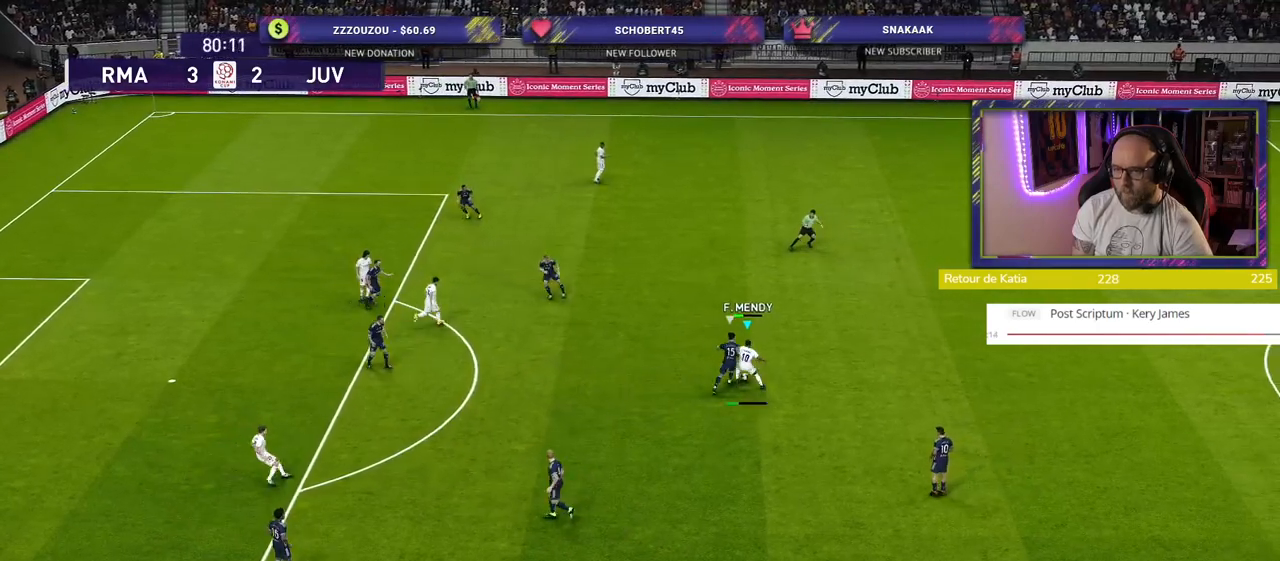
{"buttons": [], "left_stick": "up-left", "right_stick": "center", "events": []}
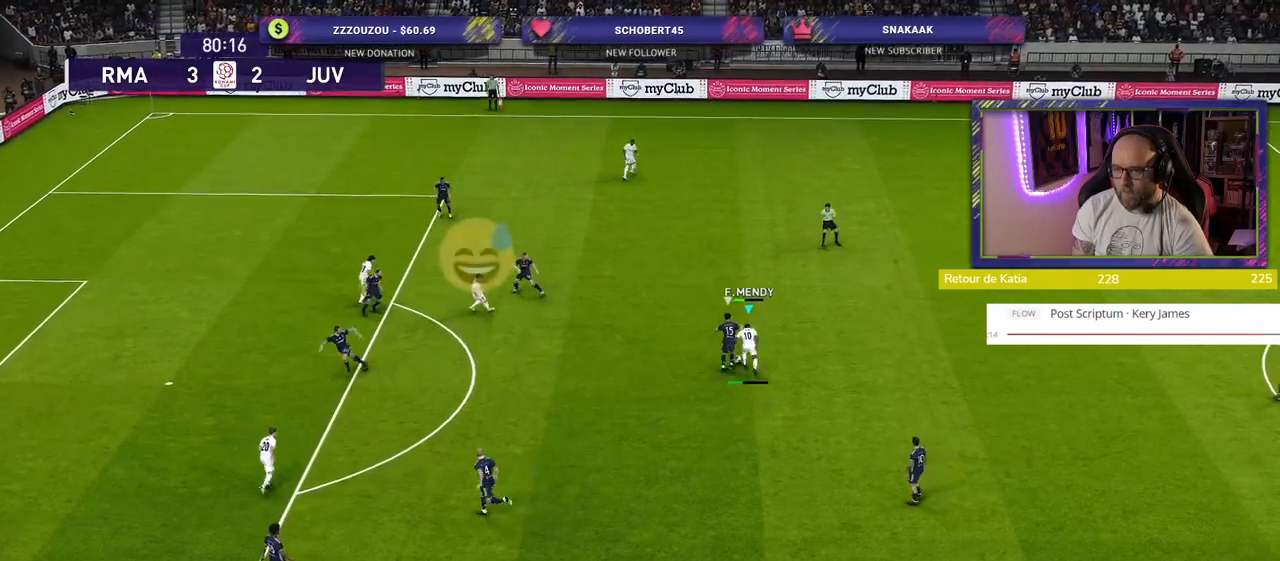
{"buttons": ["R2"], "left_stick": "up-right", "right_stick": "center", "events": [[20, "CROSS", "down"], [80, "left_stick", "up-right"], [240, "R2", "down"], [260, "CROSS", "up"], [320, "CROSS", "down"], [480, "CROSS", "up"]]}
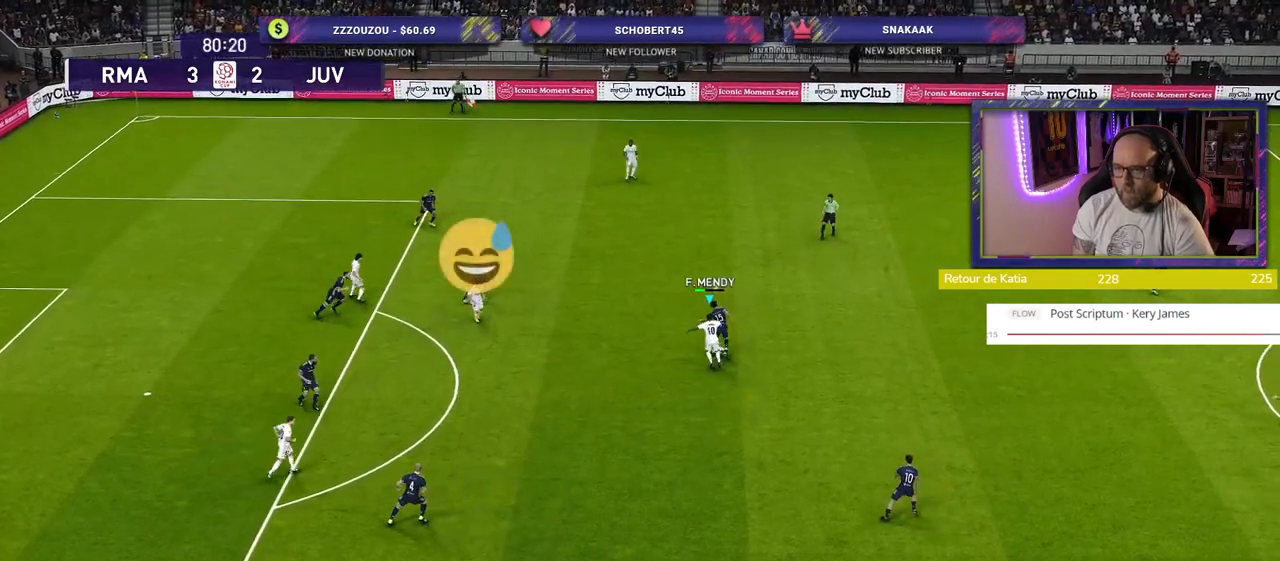
{"buttons": ["R2"], "left_stick": "up-right", "right_stick": "center", "events": [[160, "CROSS", "down"], [280, "CROSS", "up"], [340, "CROSS", "down"], [480, "CROSS", "up"]]}
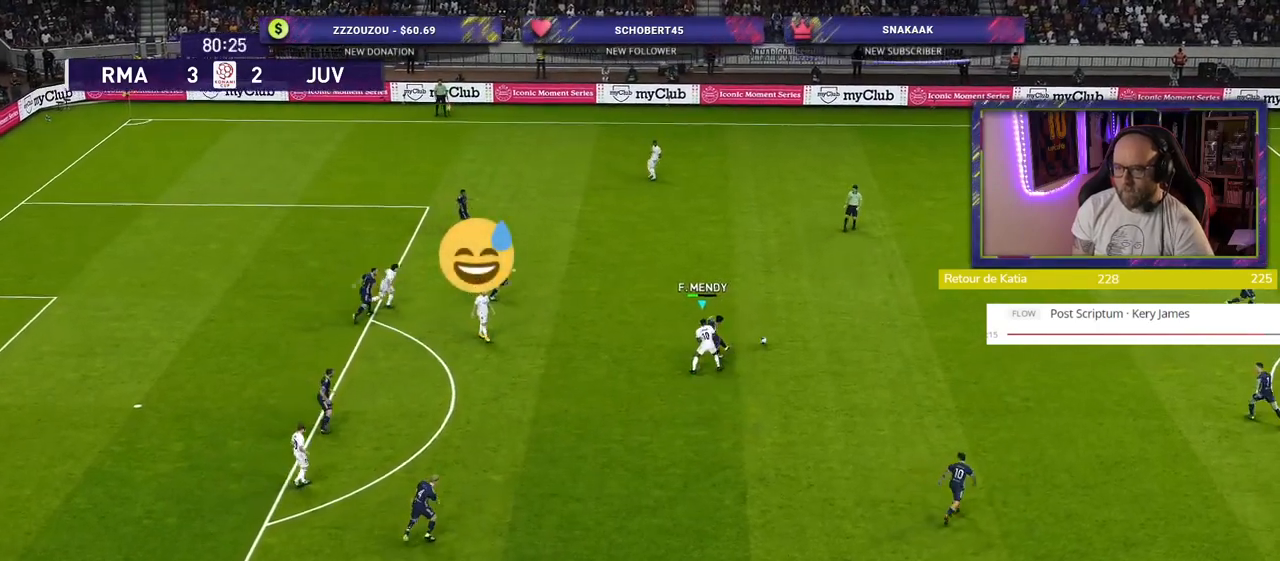
{"buttons": ["R2"], "left_stick": "left", "right_stick": "center", "events": [[20, "CROSS", "down"], [160, "CROSS", "up"], [300, "left_stick", "down-right"], [340, "L1", "down"], [400, "left_stick", "left"], [460, "L1", "up"]]}
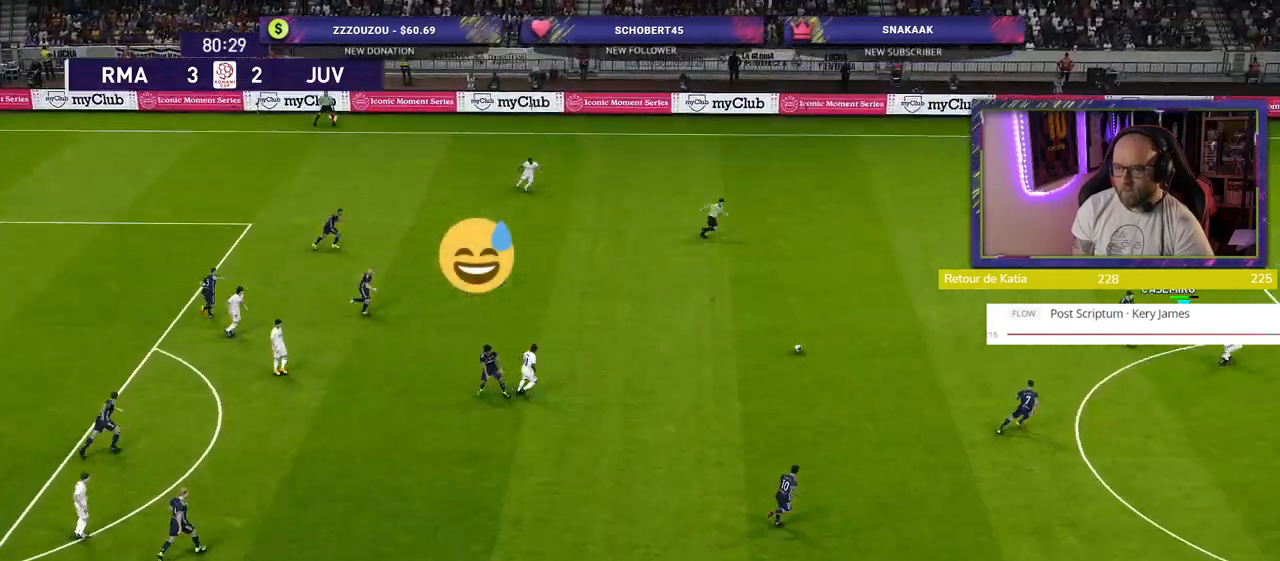
{"buttons": ["L2", "R2"], "left_stick": "down", "right_stick": "center", "events": [[380, "left_stick", "down"], [420, "L2", "down"]]}
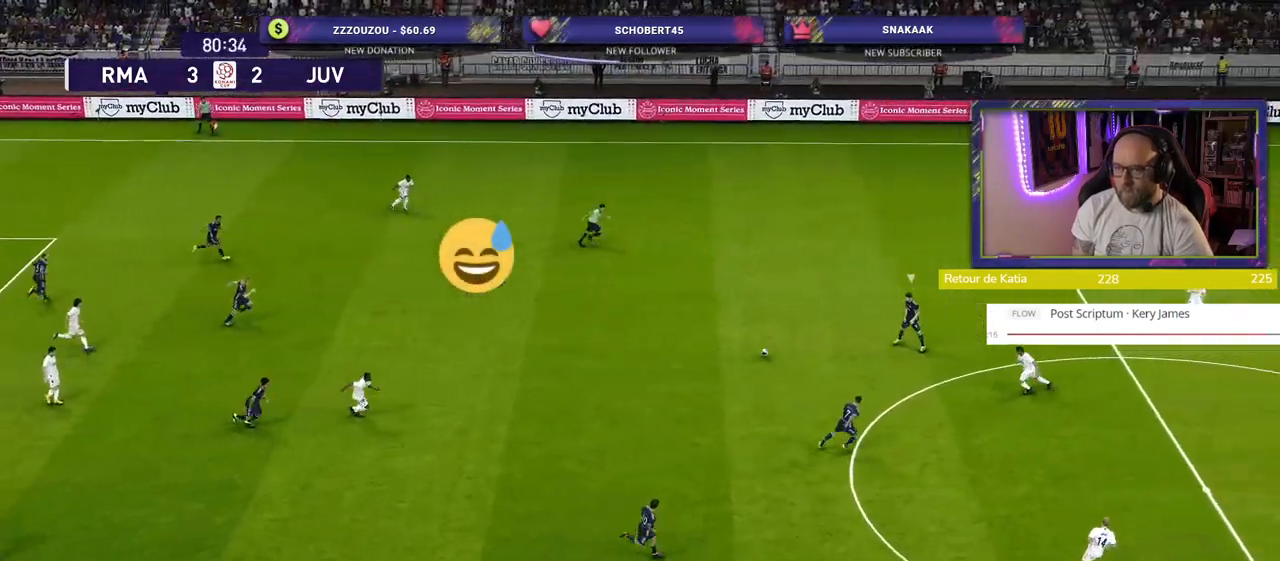
{"buttons": ["L2", "R2"], "left_stick": "down-left", "right_stick": "center", "events": [[260, "left_stick", "down-left"]]}
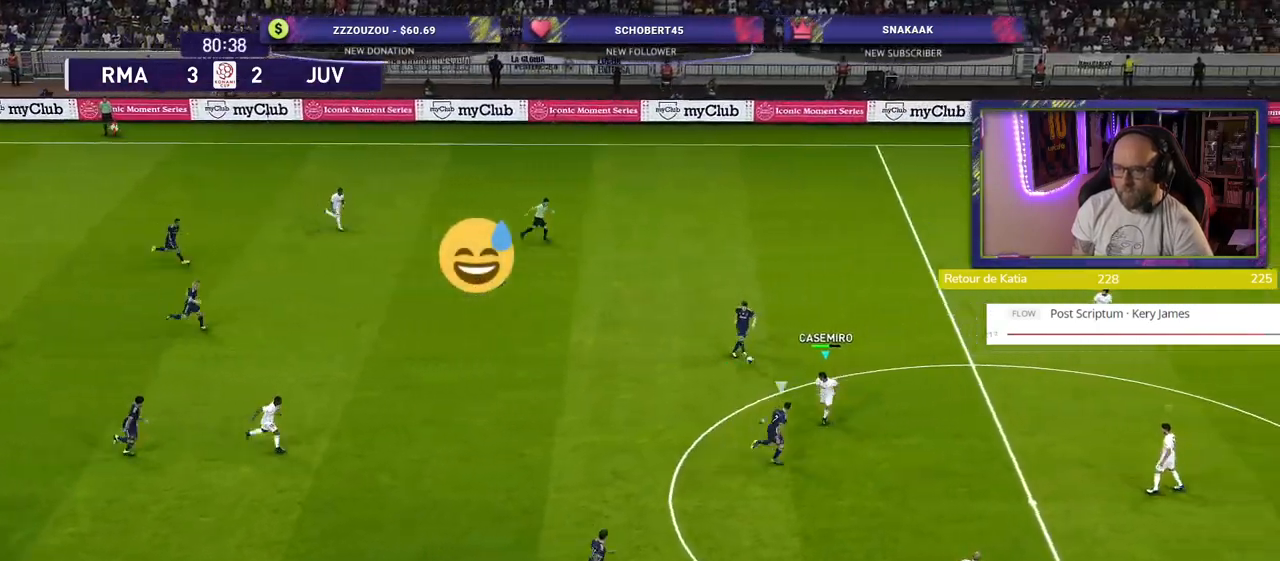
{"buttons": ["CROSS", "L1"], "left_stick": "up-right", "right_stick": "center", "events": [[180, "R2", "up"], [200, "L2", "up"], [200, "left_stick", "right"], [260, "CROSS", "down"], [440, "L1", "down"], [460, "left_stick", "up-right"]]}
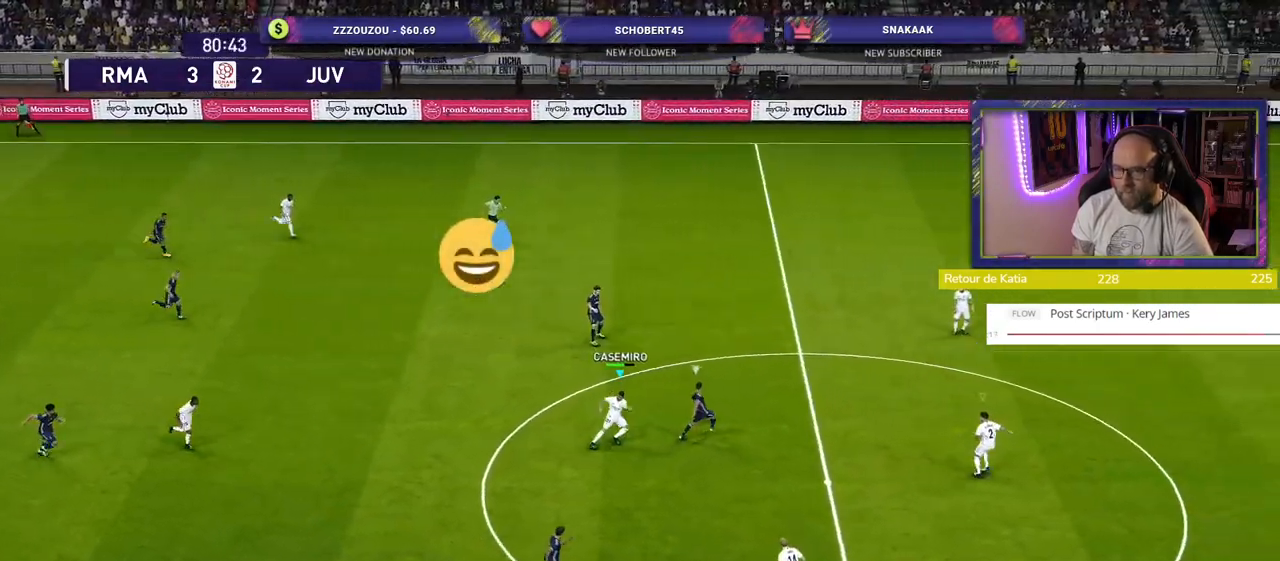
{"buttons": [], "left_stick": "right", "right_stick": "center", "events": [[120, "L1", "up"], [240, "left_stick", "right"], [340, "CROSS", "up"]]}
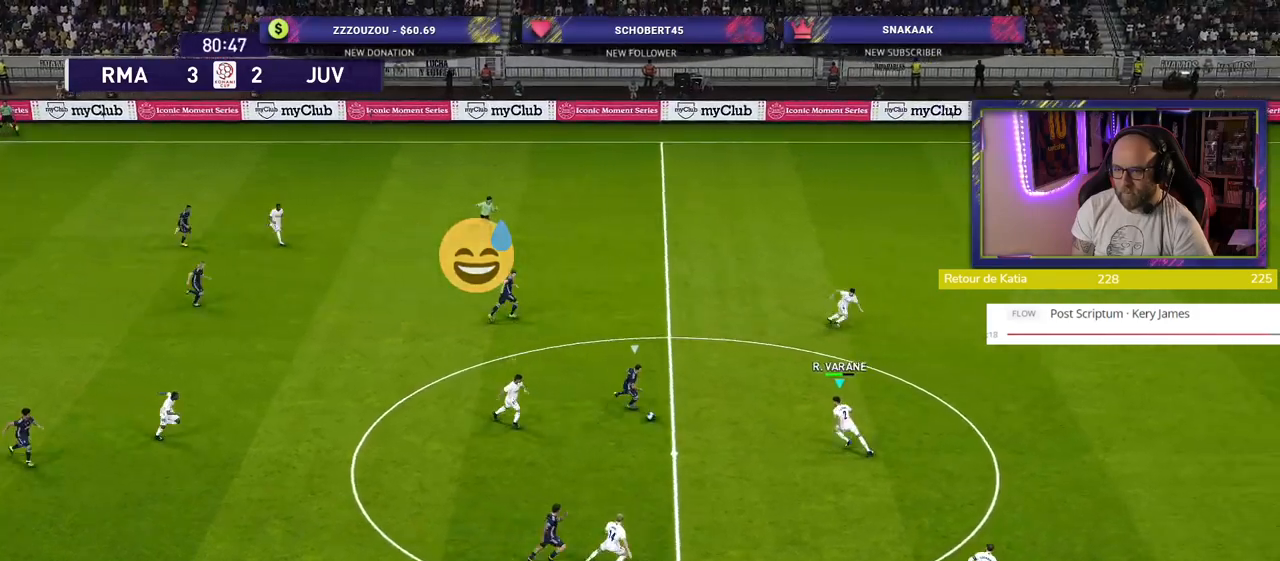
{"buttons": ["R2"], "left_stick": "right", "right_stick": "center", "events": [[40, "R2", "down"]]}
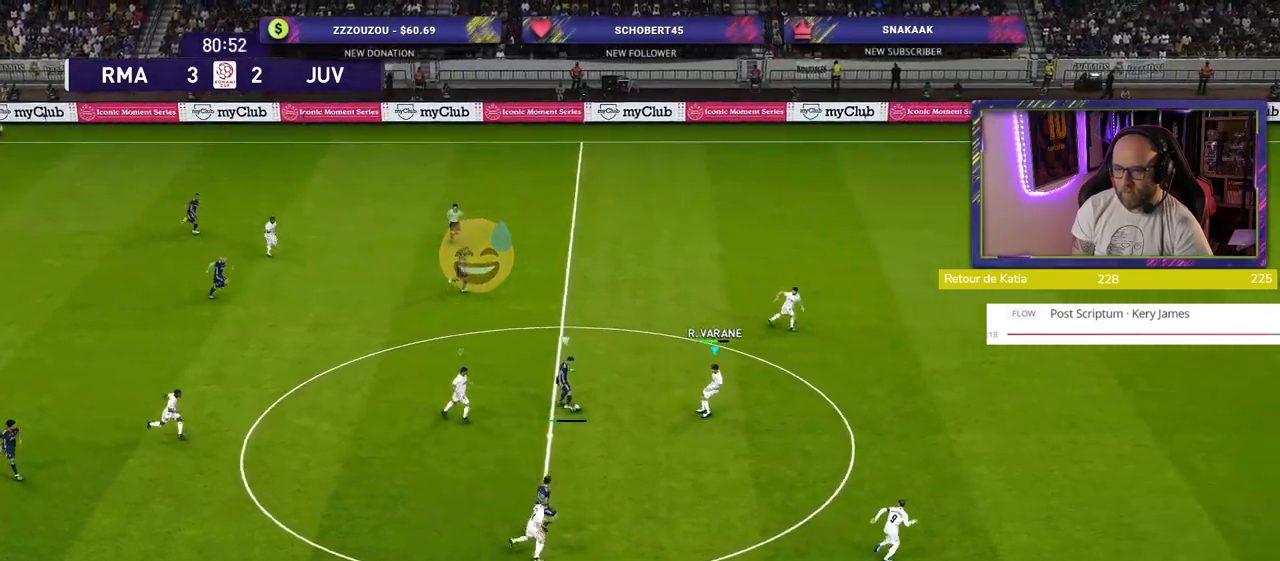
{"buttons": ["R2"], "left_stick": "right", "right_stick": "center", "events": []}
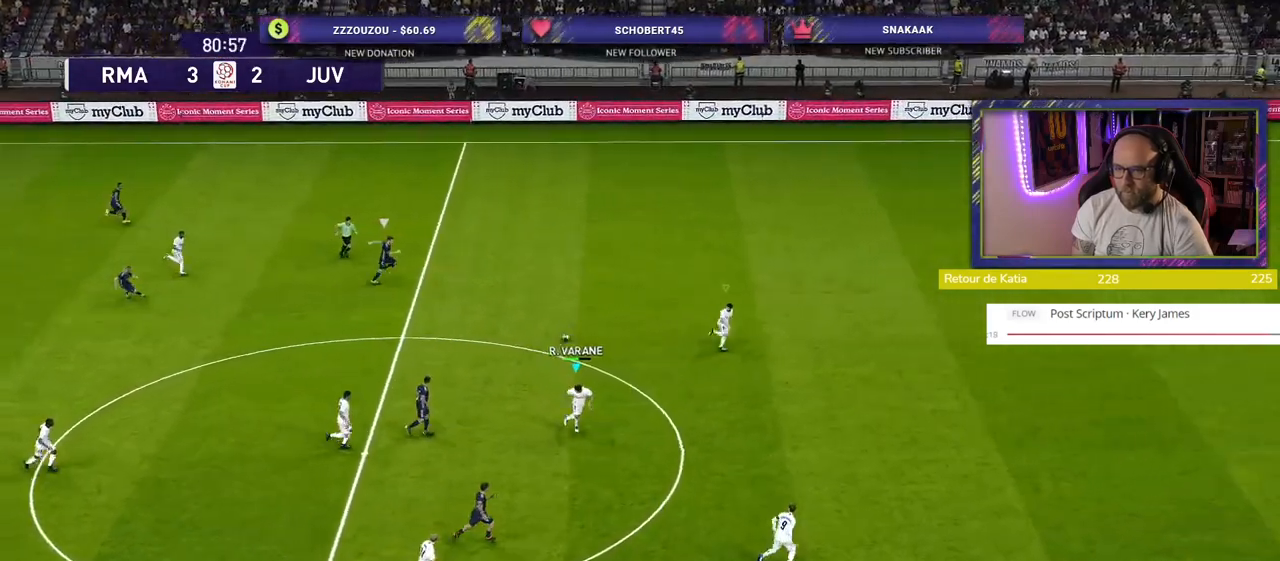
{"buttons": ["R2"], "left_stick": "up-right", "right_stick": "center", "events": [[60, "left_stick", "up-right"], [100, "L1", "down"], [280, "L1", "up"]]}
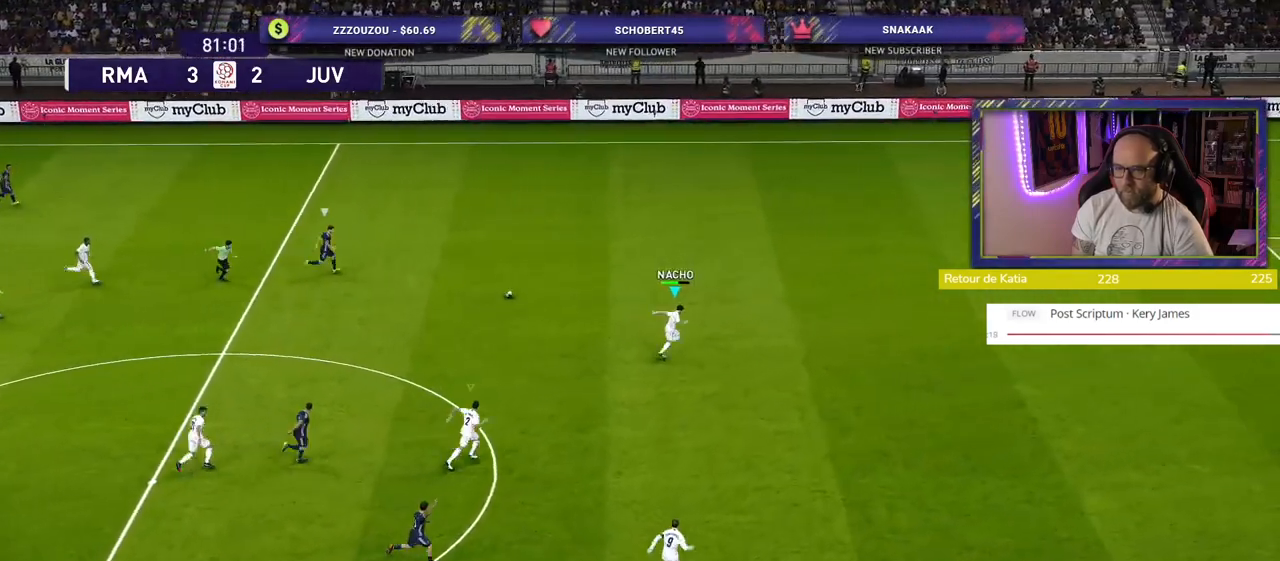
{"buttons": ["R2"], "left_stick": "up", "right_stick": "center", "events": [[80, "left_stick", "up"]]}
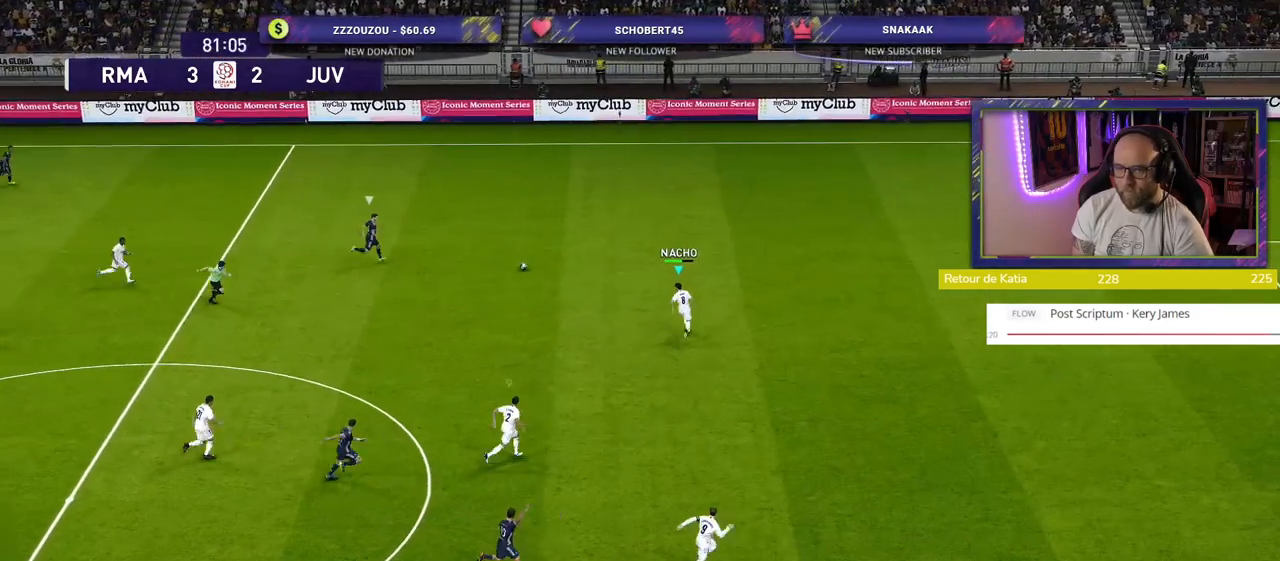
{"buttons": ["R2"], "left_stick": "up", "right_stick": "center", "events": []}
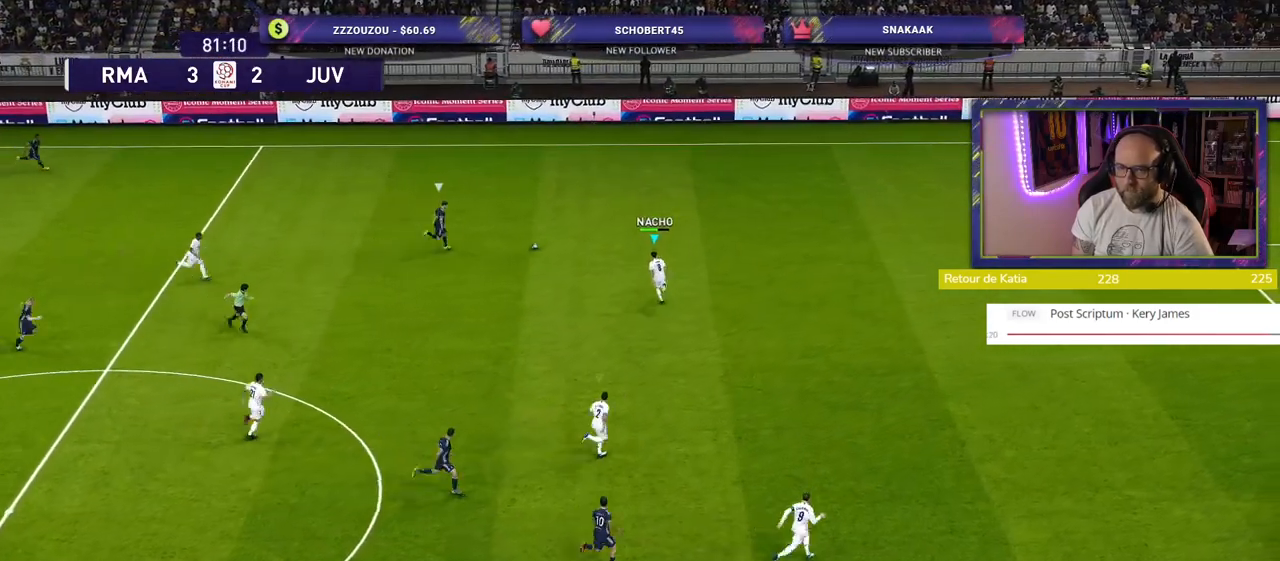
{"buttons": ["CROSS"], "left_stick": "center", "right_stick": "center", "events": [[400, "CROSS", "down"], [460, "R2", "up"], [480, "left_stick", "center"]]}
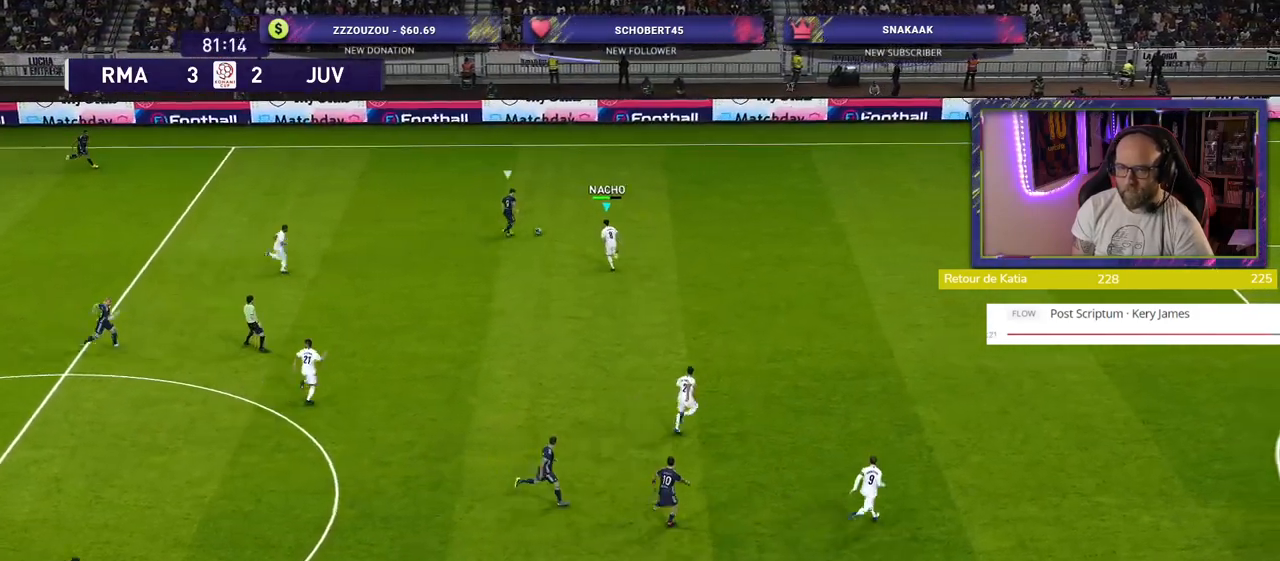
{"buttons": ["CROSS"], "left_stick": "up-right", "right_stick": "center", "events": [[140, "left_stick", "right"], [440, "left_stick", "up-right"]]}
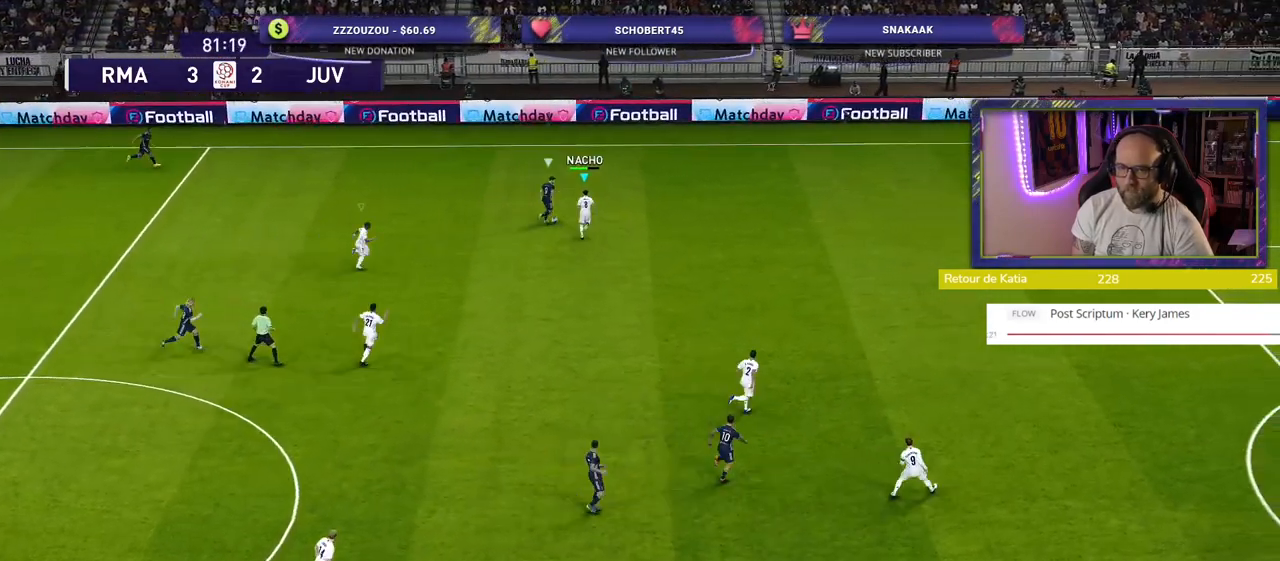
{"buttons": ["CROSS"], "left_stick": "up-right", "right_stick": "center", "events": [[240, "left_stick", "center"], [420, "left_stick", "up-right"]]}
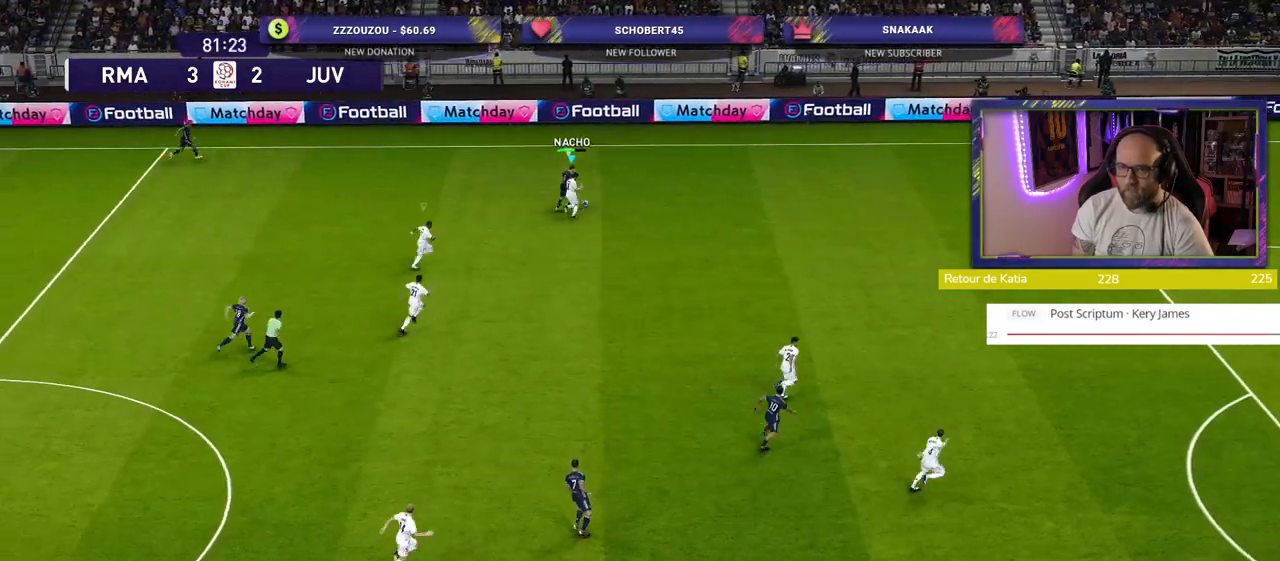
{"buttons": ["R2"], "left_stick": "up-right", "right_stick": "center", "events": [[480, "CROSS", "up"], [480, "R2", "down"]]}
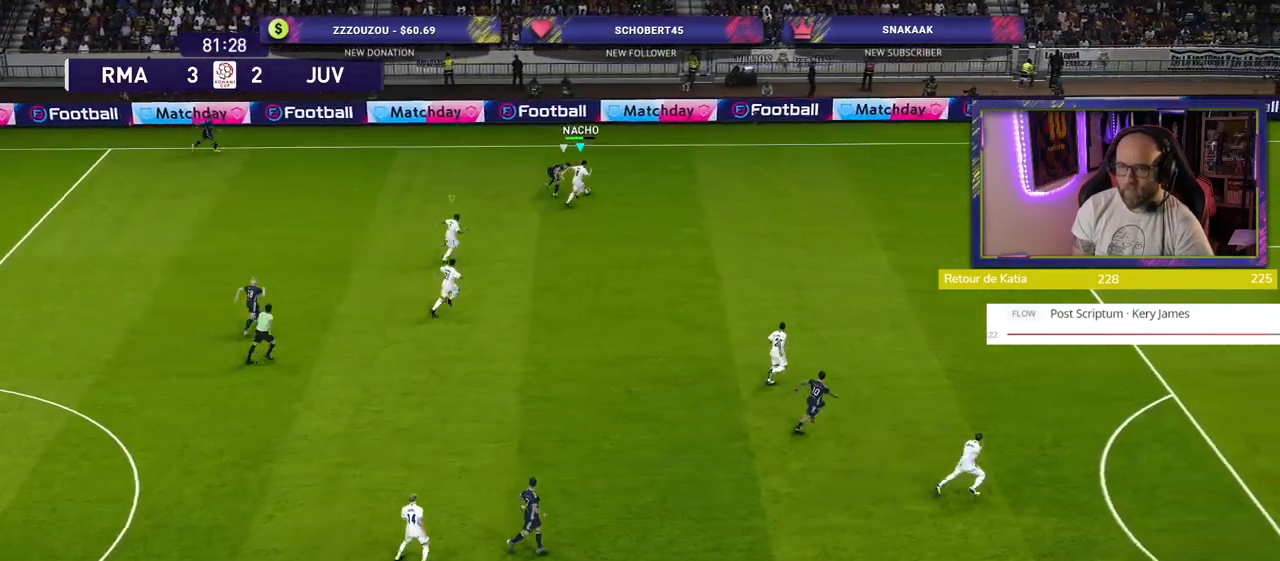
{"buttons": ["R2"], "left_stick": "up-right", "right_stick": "center", "events": []}